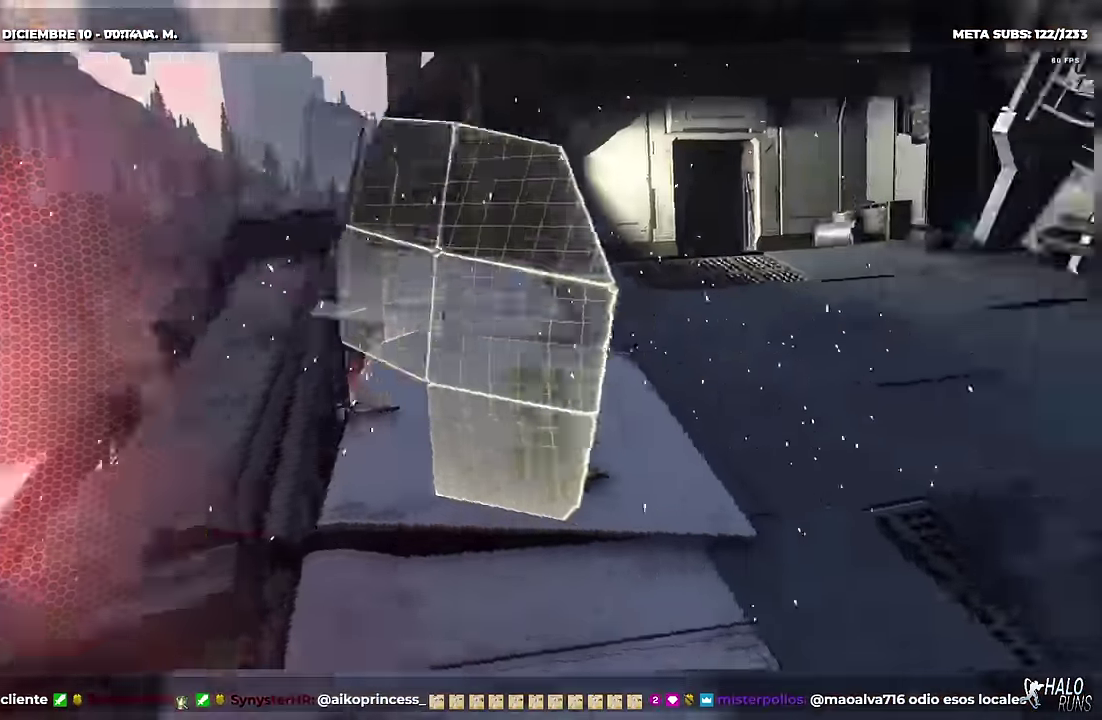
Gameplay with a controller (Xbox layout); each line is a JSON object with the inputs held at the frame after it. "events" lists button and stick changes between this image and that frame as [ms after this image, input, new state], when the widget could be followed in between. This overlay highlights the sticks when they move; stick clicks (L3) are not distinguishable. Not read: A DPAD_DOWN DPAD_LEFT DPAD_RIGHT HOME L3 R3 START Y keyboard_mouse right_stick.
{"buttons": [], "left_stick": "center", "events": [[250, "DPAD_UP", "up"], [250, "SELECT", "up"]]}
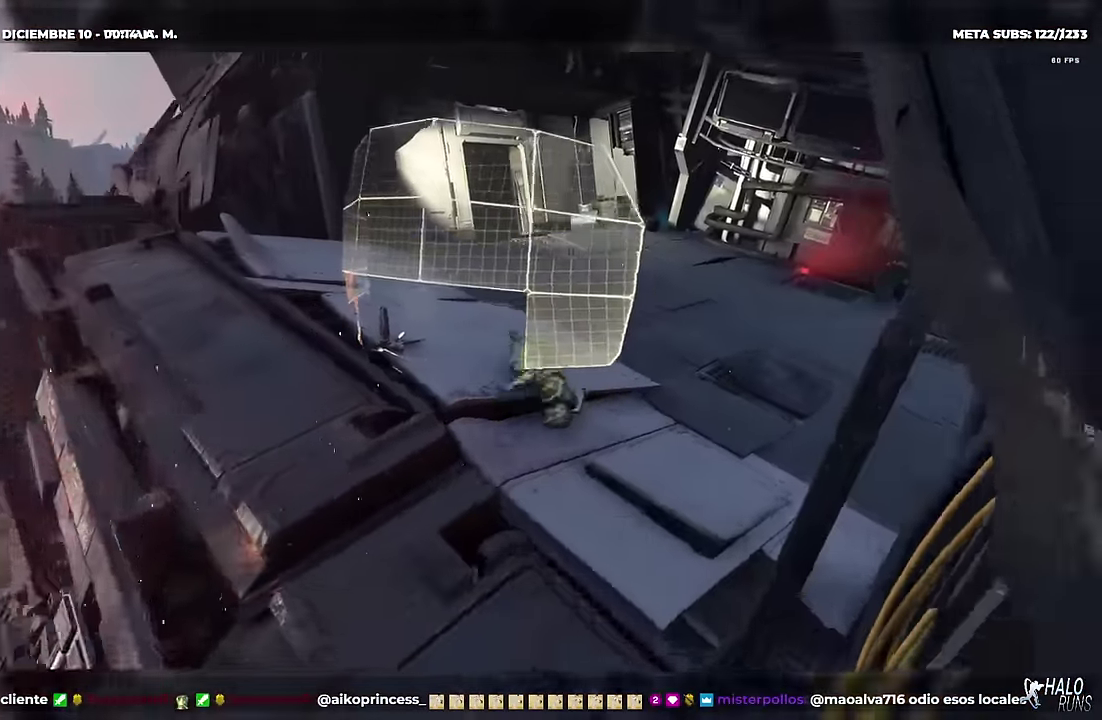
{"buttons": [], "left_stick": "center", "events": []}
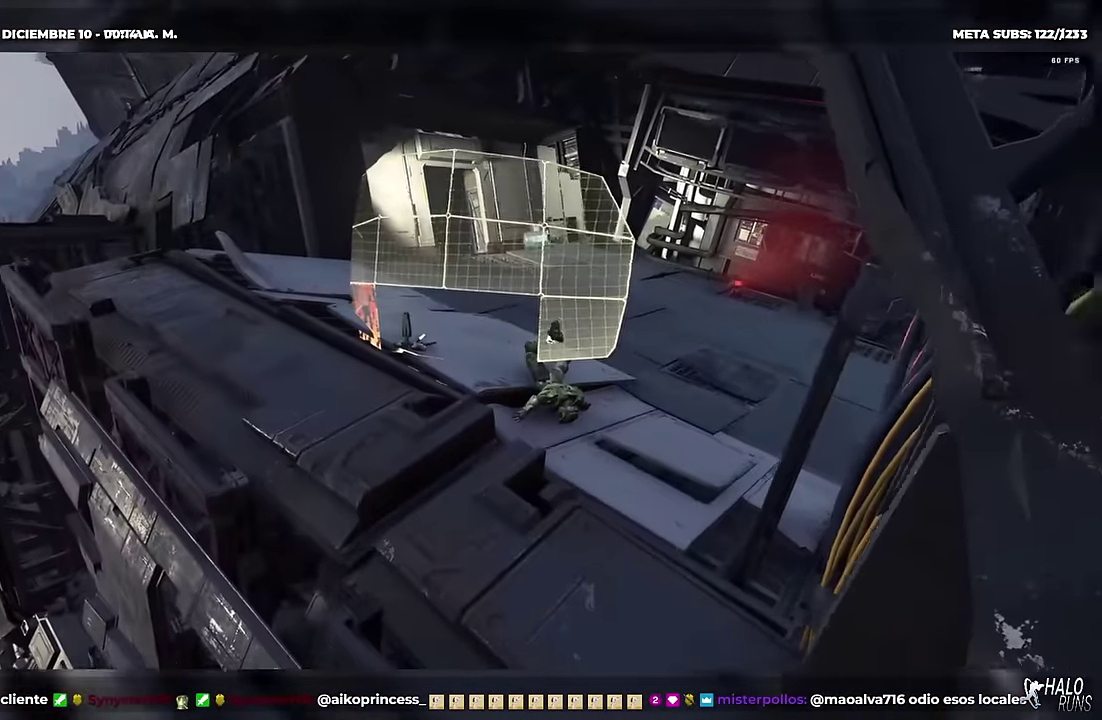
{"buttons": [], "left_stick": "center", "events": []}
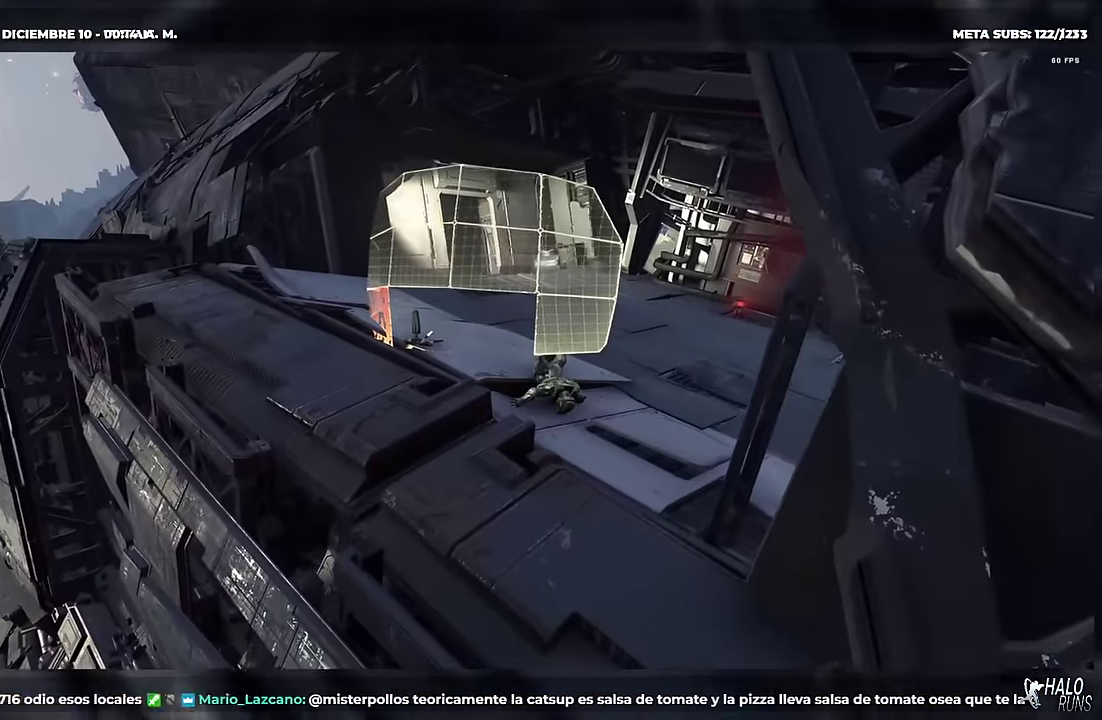
{"buttons": ["DPAD_UP"], "left_stick": "center", "events": [[217, "DPAD_UP", "down"]]}
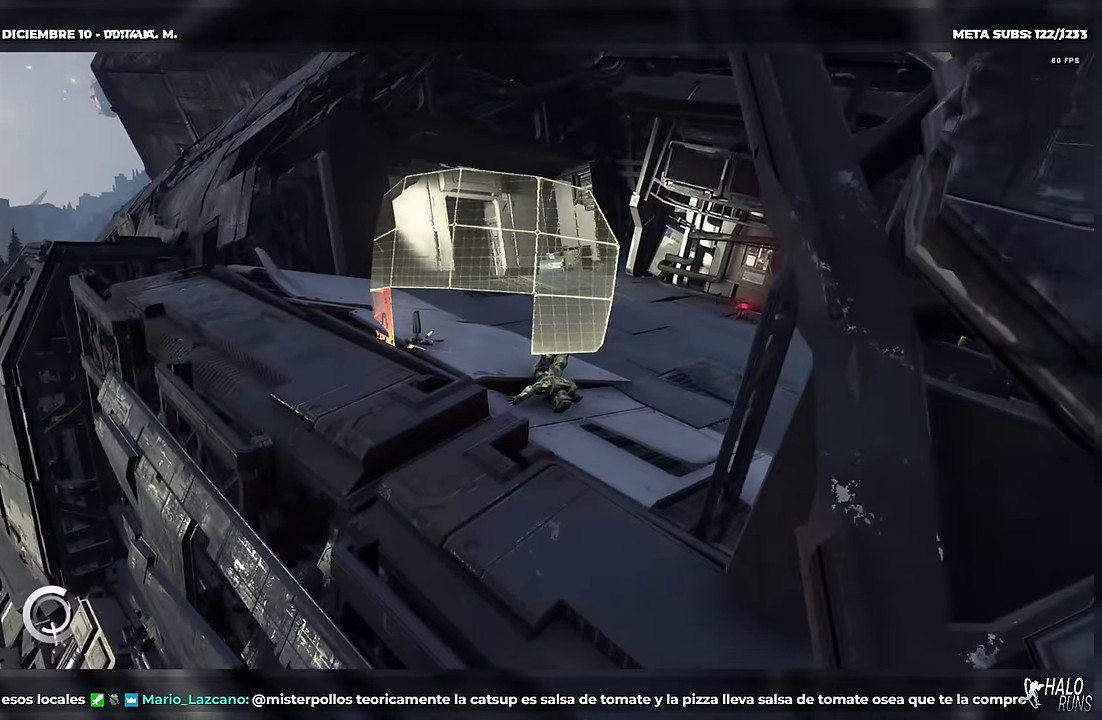
{"buttons": [], "left_stick": "center", "events": [[150, "SELECT", "down"], [250, "DPAD_UP", "up"], [367, "SELECT", "up"]]}
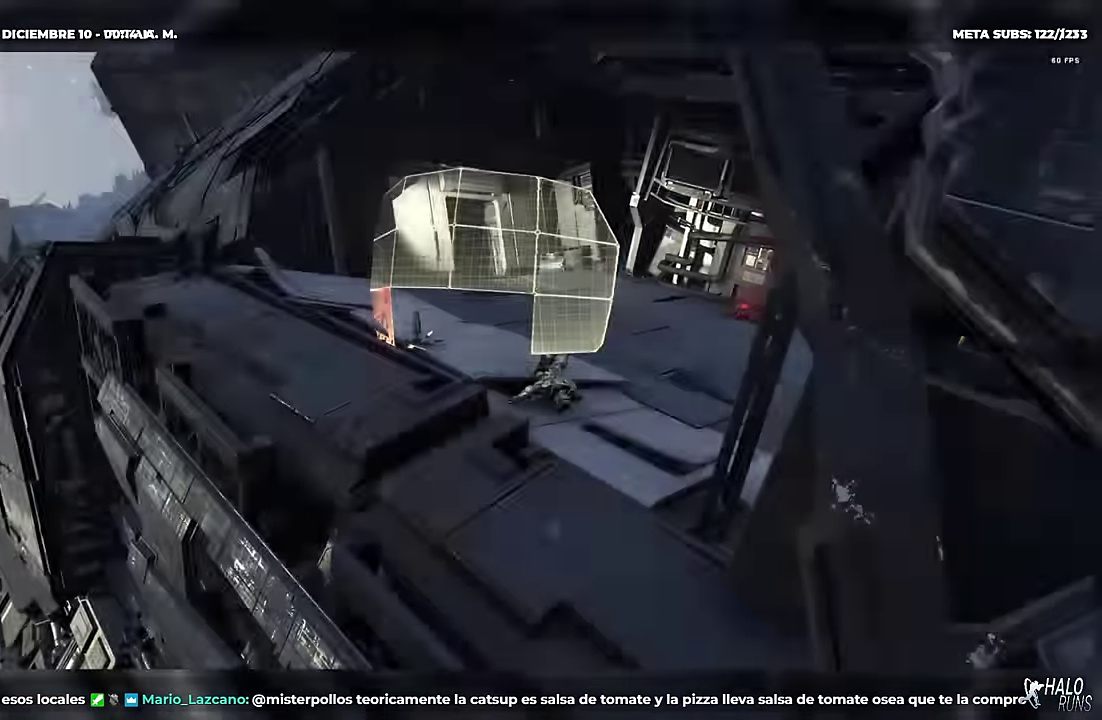
{"buttons": ["DPAD_UP"], "left_stick": "up", "events": [[149, "DPAD_UP", "down"], [149, "left_stick", "up"], [366, "X", "down"], [450, "X", "up"]]}
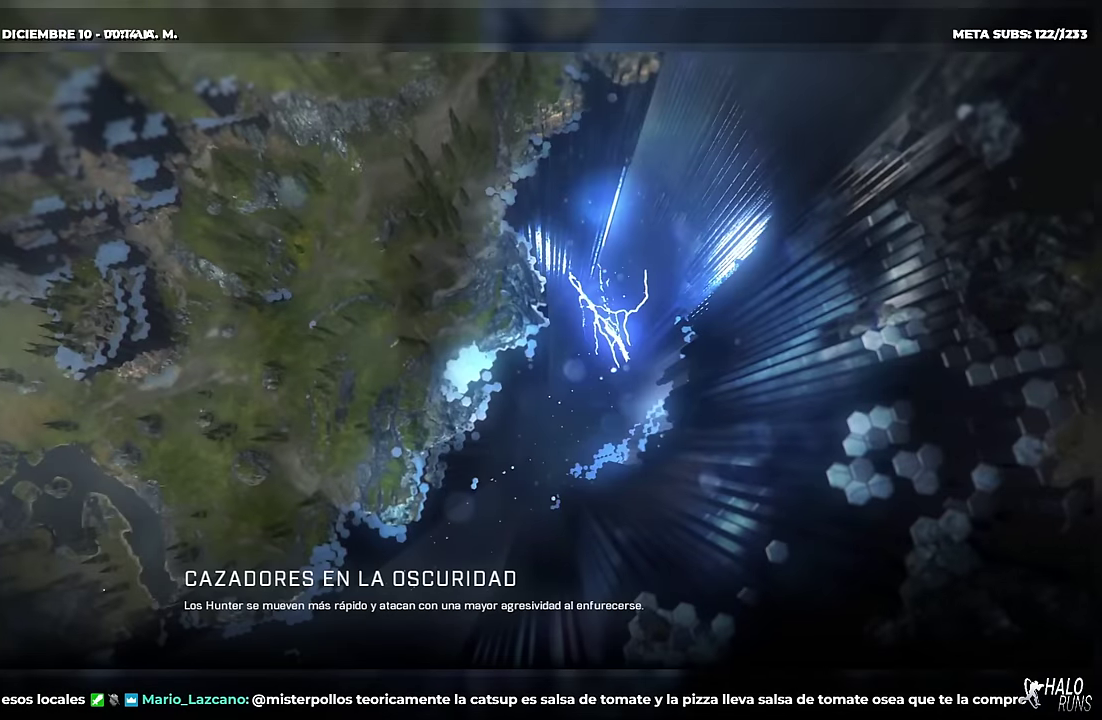
{"buttons": ["L2", "DPAD_UP"], "left_stick": "up", "events": [[100, "L2", "down"]]}